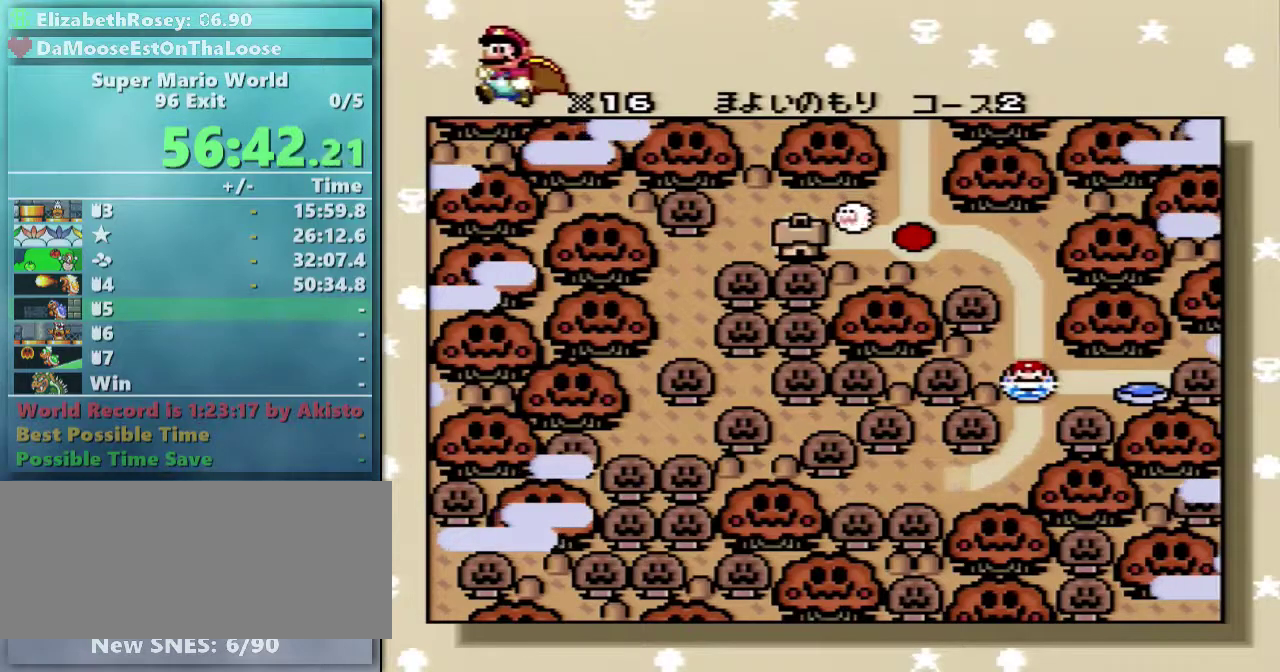
Gameplay with a controller (Nintendo layout); each line is a JSON object with the inputs held at the frame after it. "events" lists button and stick changes between this image and that frame as [ms after this image, input, new state], when the widget could be followed in between. Not read: L3 R3.
{"buttons": ["B"], "events": [[383, "A", "down"], [483, "A", "up"], [483, "B", "down"]]}
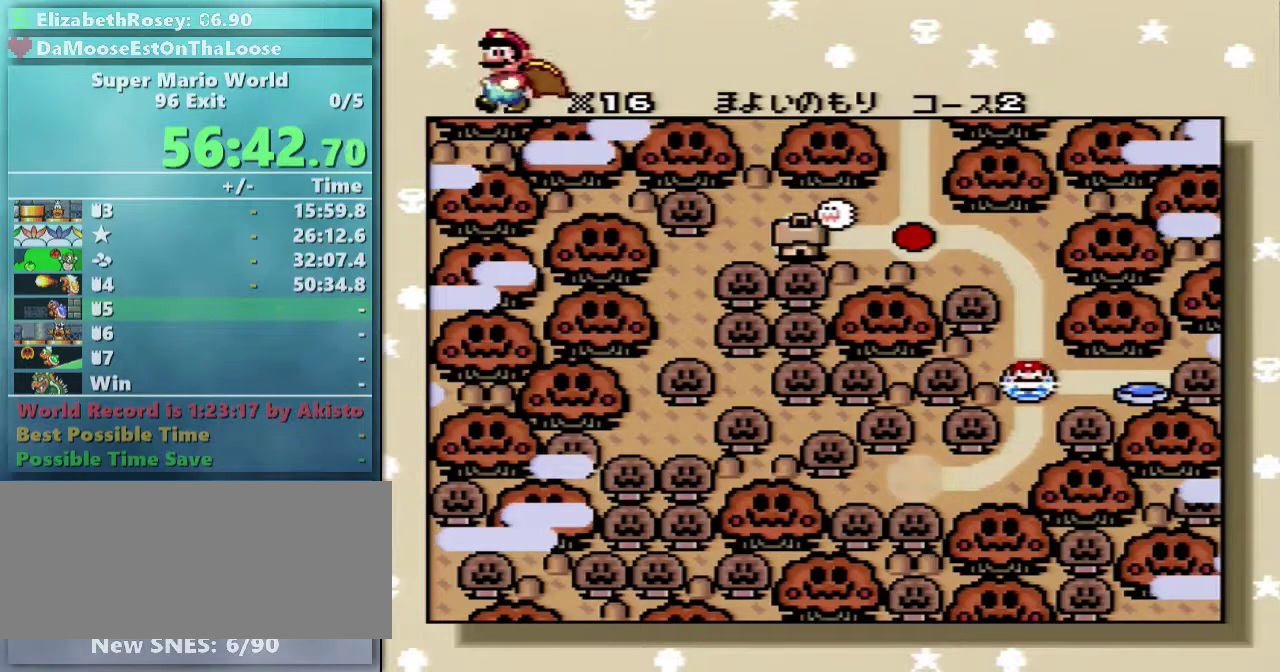
{"buttons": ["A"], "events": [[133, "A", "down"], [133, "B", "up"], [200, "A", "up"], [200, "B", "down"], [283, "A", "down"], [283, "B", "up"], [383, "A", "up"], [383, "B", "down"], [483, "A", "down"], [483, "B", "up"]]}
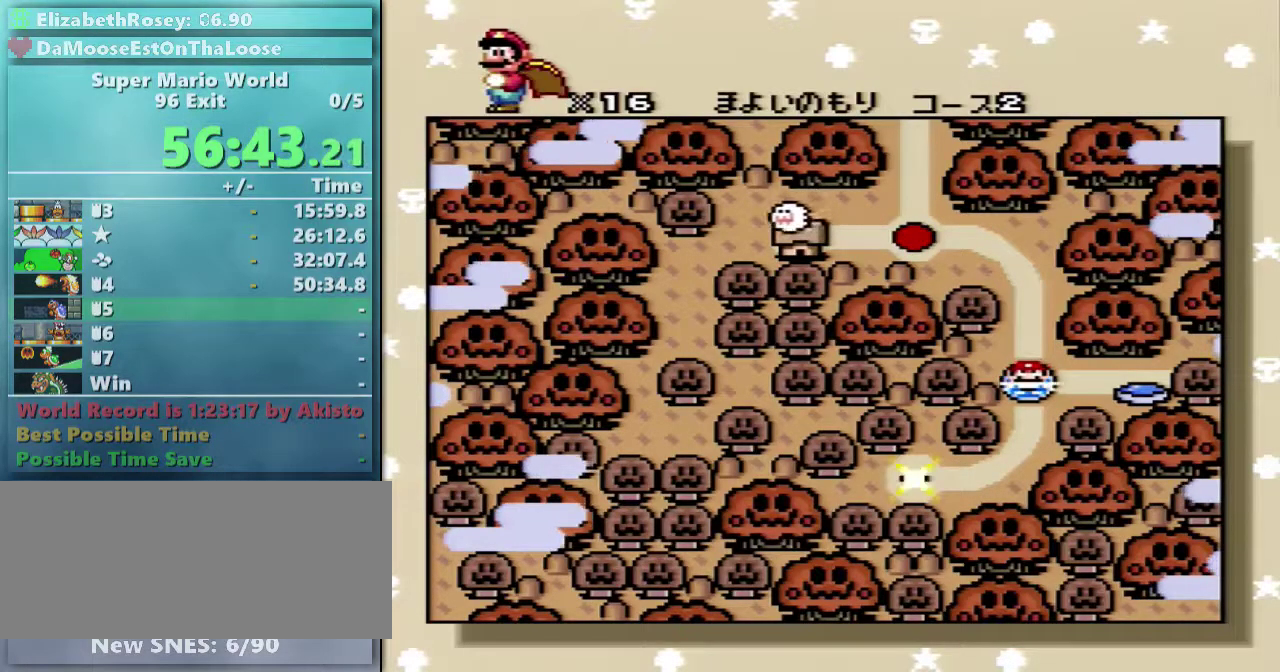
{"buttons": ["B"], "events": [[33, "B", "down"], [133, "B", "up"], [233, "A", "up"], [233, "B", "down"], [333, "A", "down"], [333, "B", "up"], [433, "A", "up"], [433, "B", "down"]]}
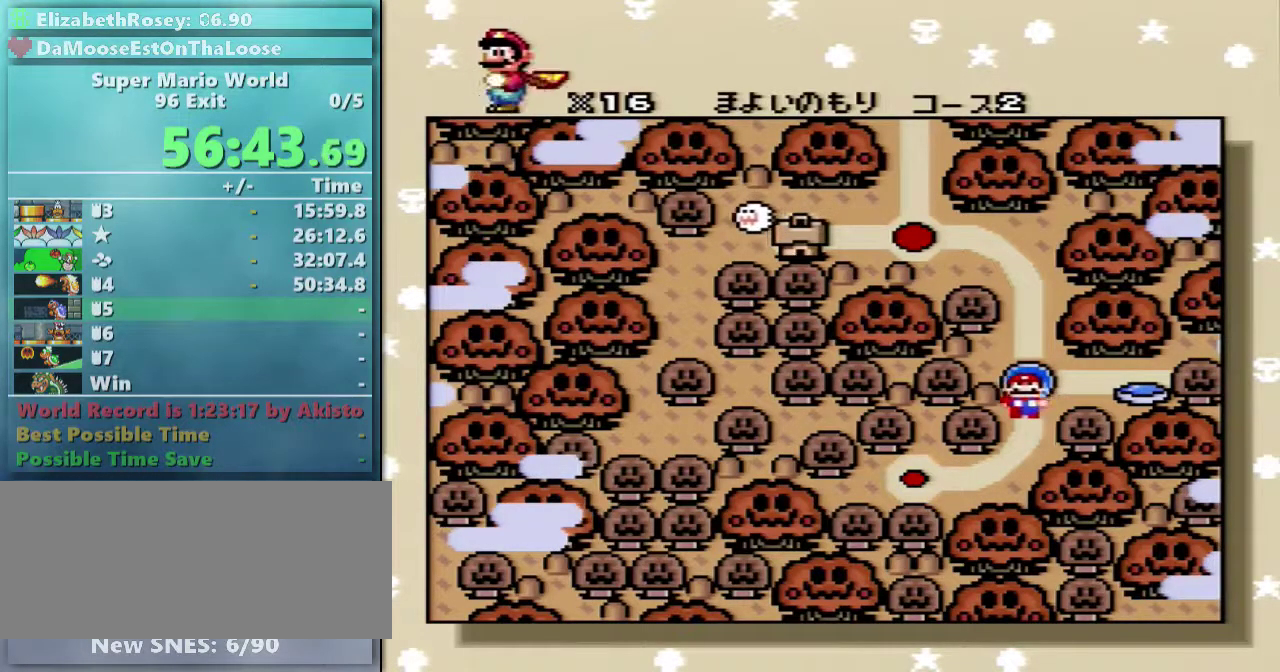
{"buttons": ["B"], "events": [[33, "A", "down"], [33, "B", "up"], [133, "A", "up"], [133, "B", "down"], [200, "A", "down"], [200, "B", "up"], [283, "A", "up"], [283, "B", "down"], [333, "A", "down"], [333, "B", "up"], [450, "A", "up"], [450, "B", "down"]]}
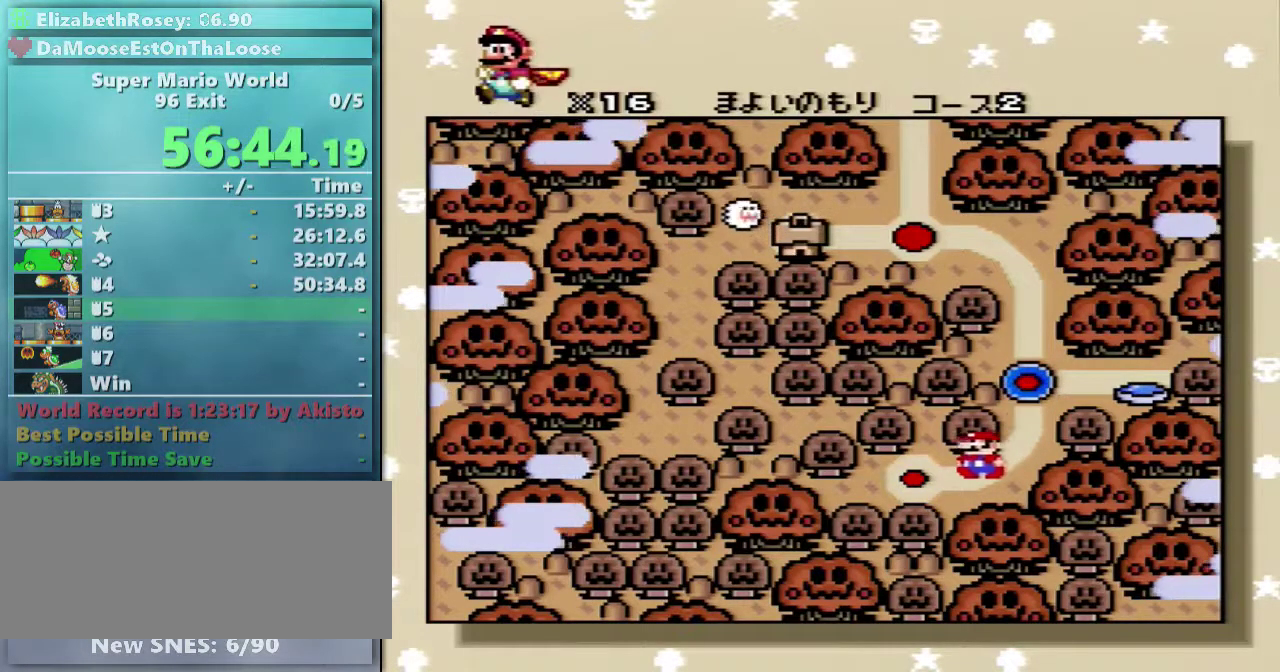
{"buttons": ["A", "B"], "events": [[50, "A", "down"], [133, "A", "up"], [233, "A", "down"], [350, "A", "up"], [483, "A", "down"]]}
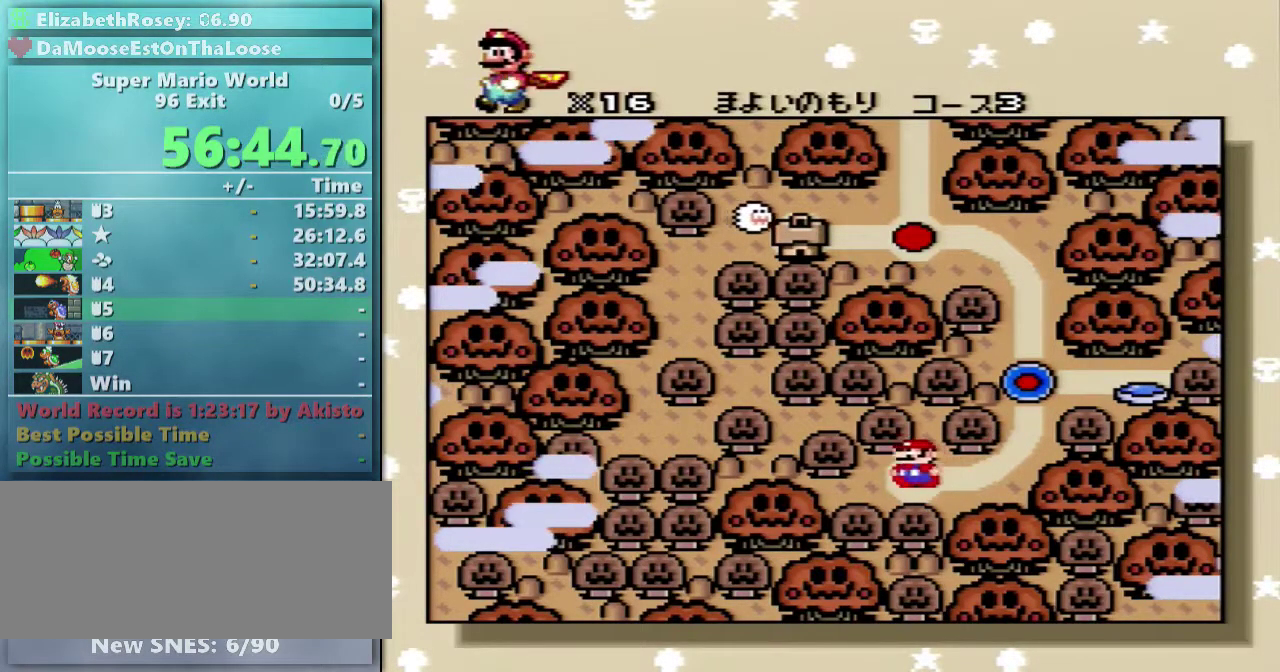
{"buttons": ["A"], "events": [[133, "A", "up"], [233, "A", "down"], [333, "A", "up"], [433, "A", "down"], [433, "B", "up"]]}
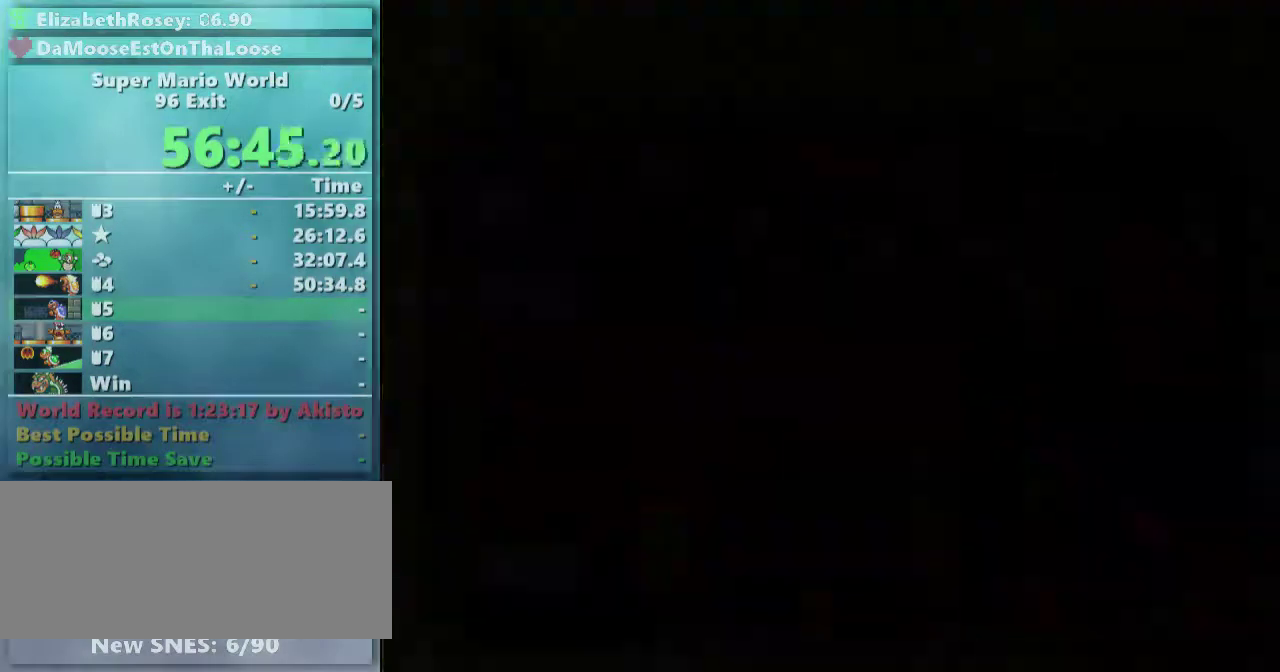
{"buttons": [], "events": [[33, "B", "down"], [183, "A", "up"], [183, "B", "up"]]}
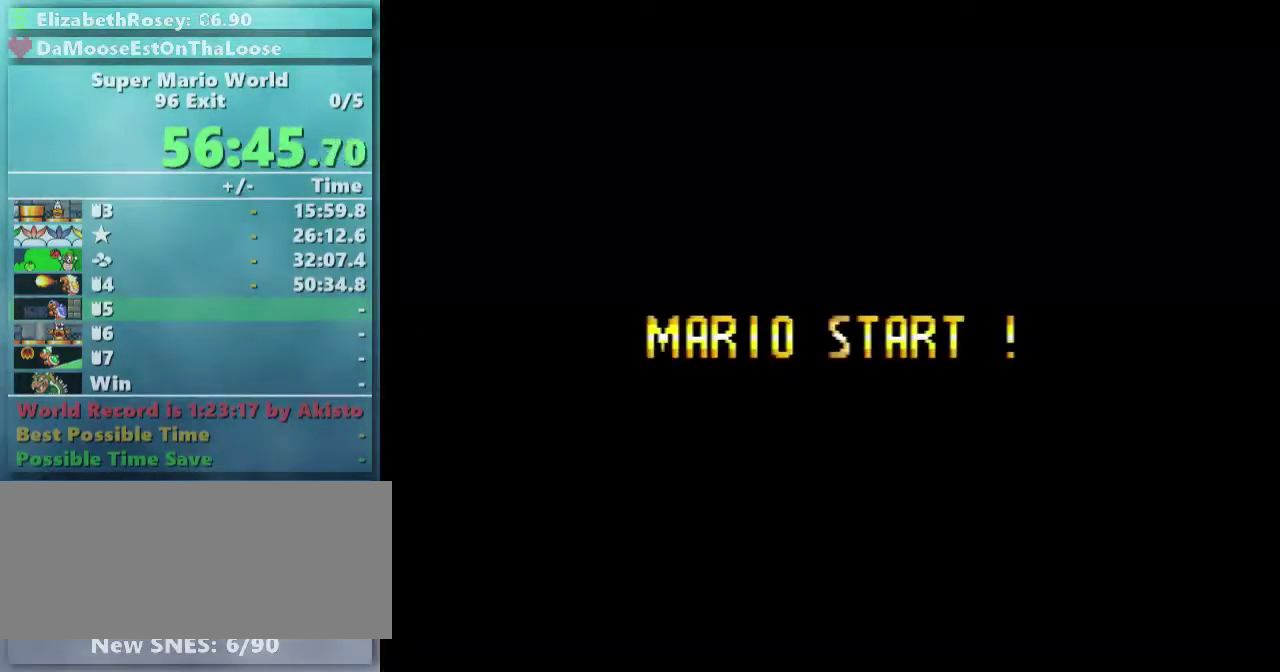
{"buttons": ["Y"], "events": [[383, "Y", "down"]]}
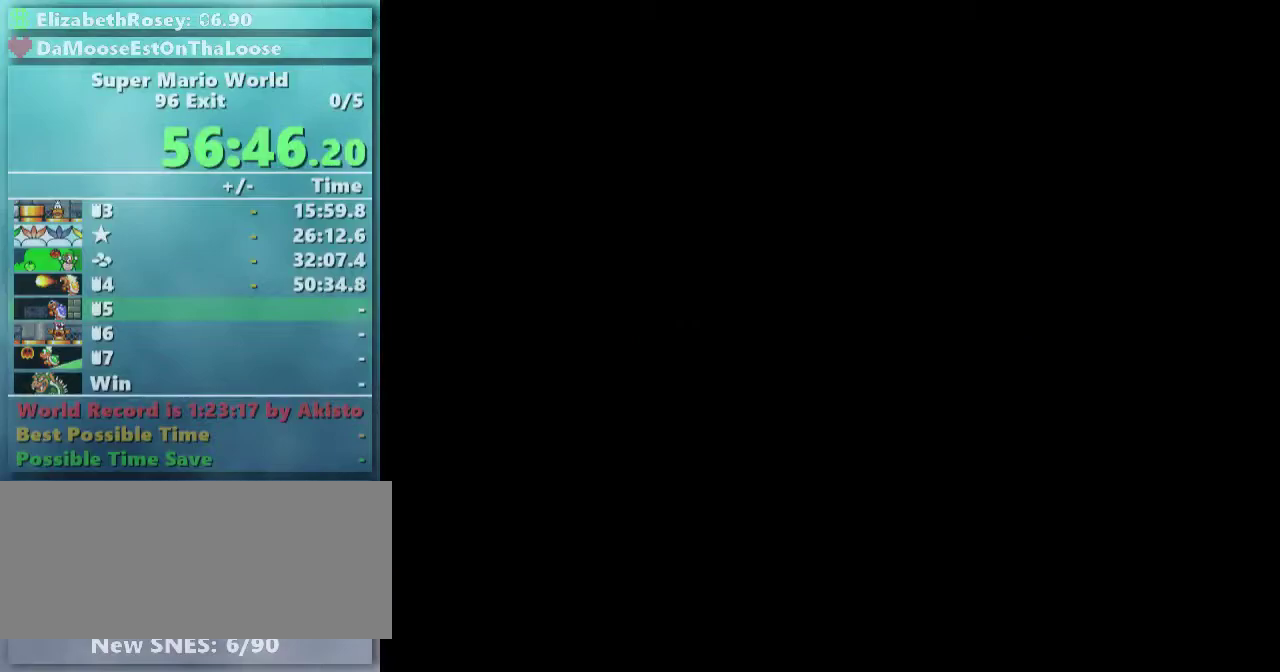
{"buttons": ["Y"], "events": []}
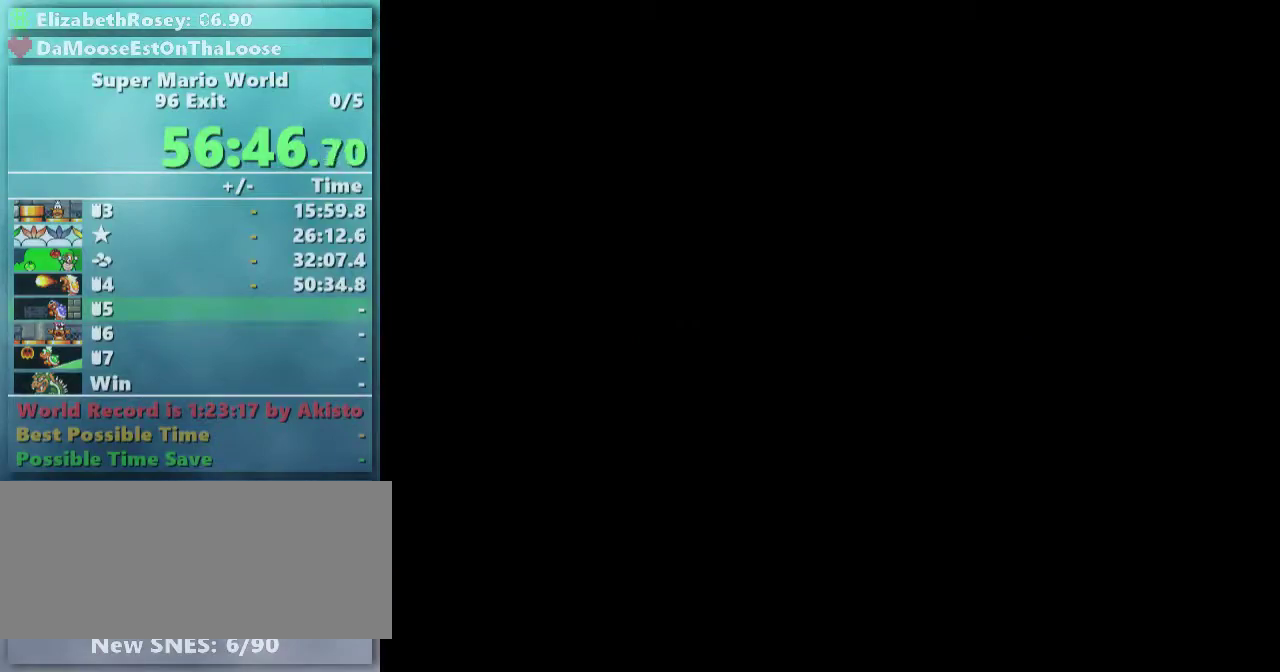
{"buttons": ["Y", "DPAD_RIGHT"], "events": [[333, "DPAD_RIGHT", "down"]]}
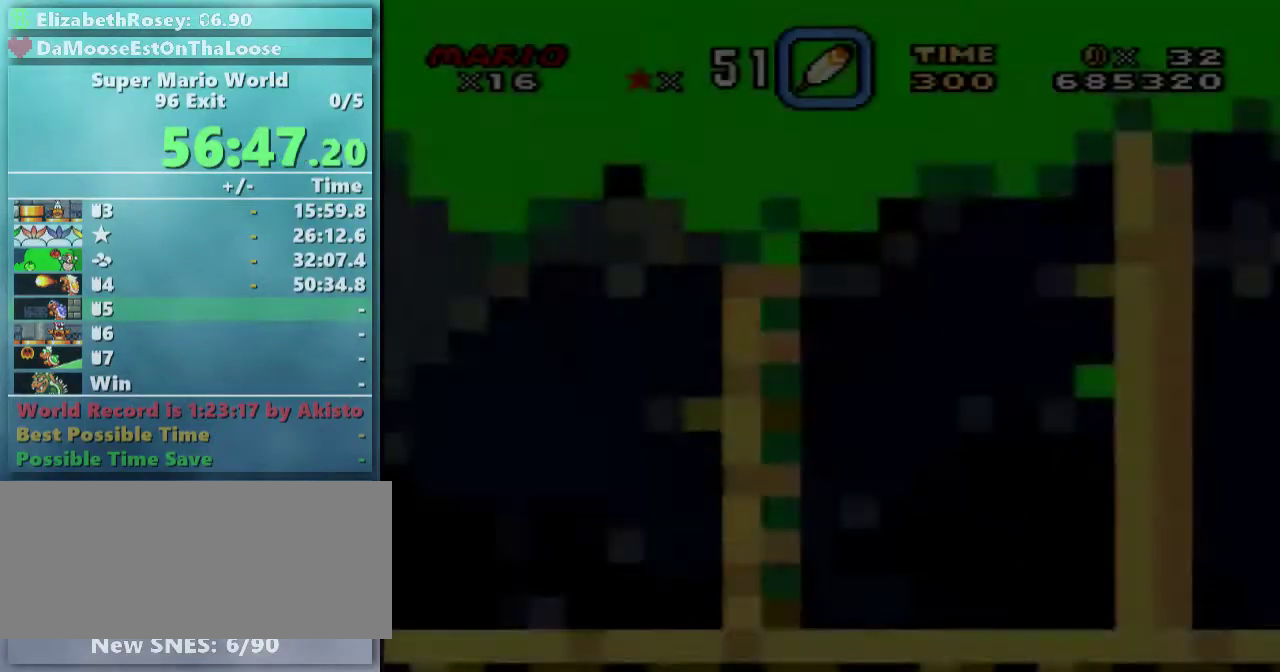
{"buttons": ["Y", "DPAD_RIGHT"], "events": []}
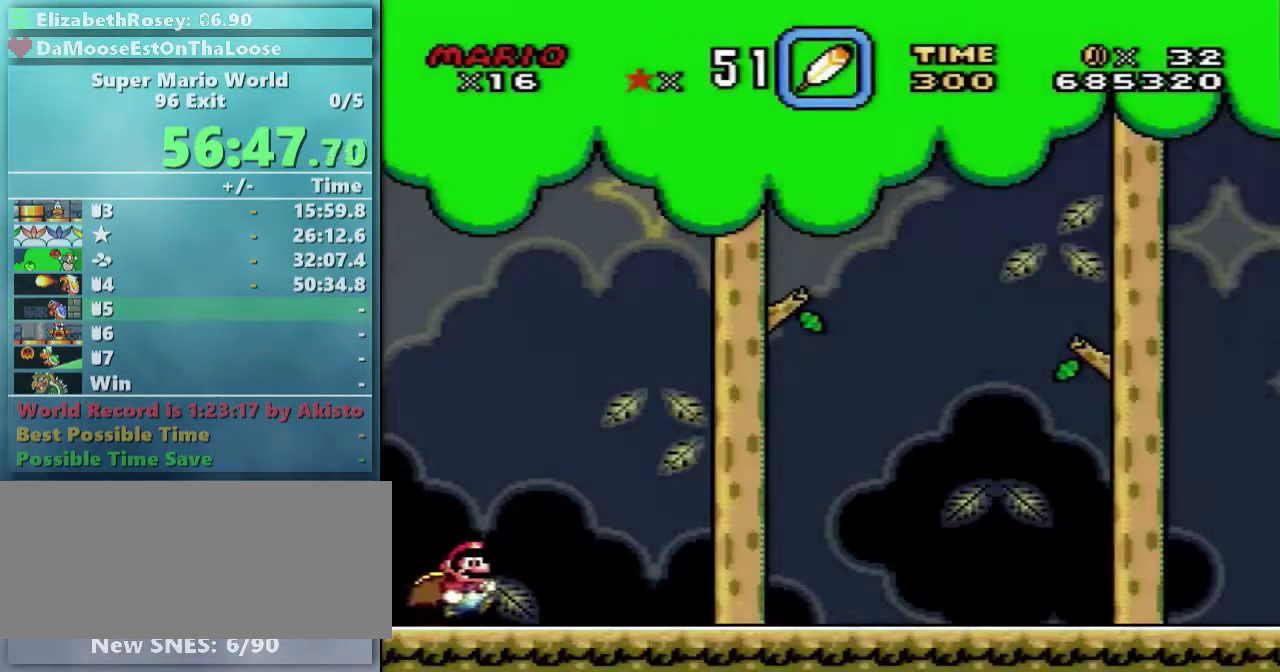
{"buttons": ["Y", "DPAD_RIGHT"], "events": []}
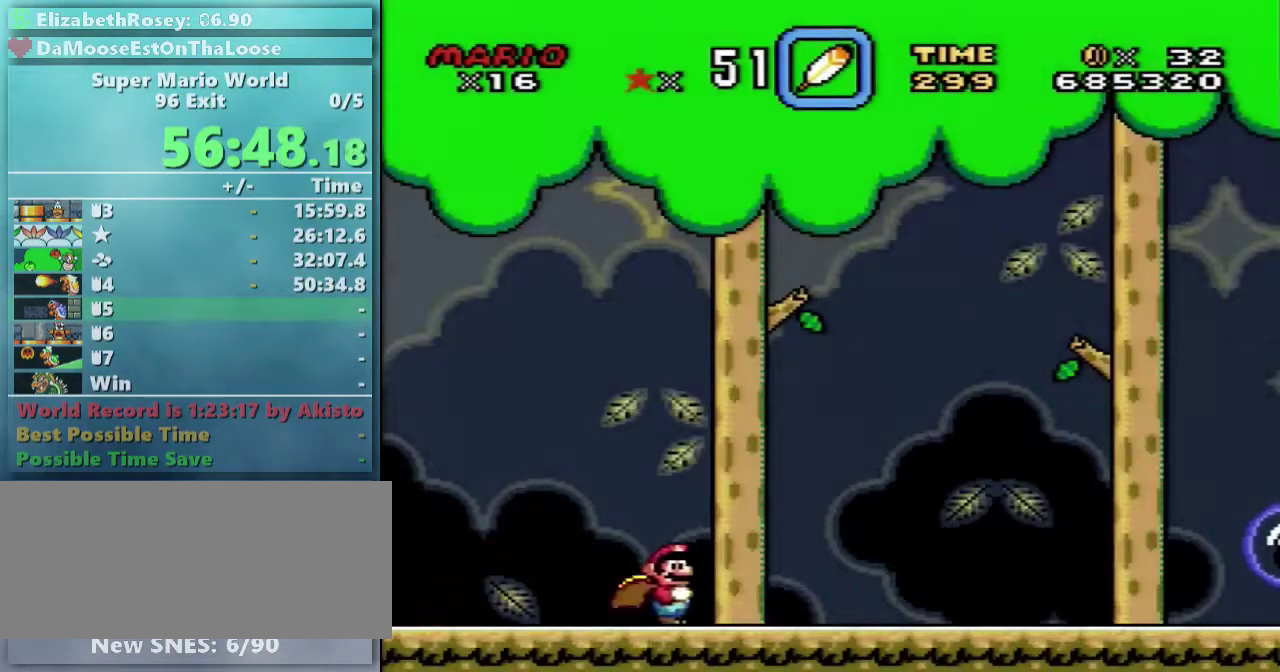
{"buttons": ["Y", "DPAD_RIGHT"], "events": []}
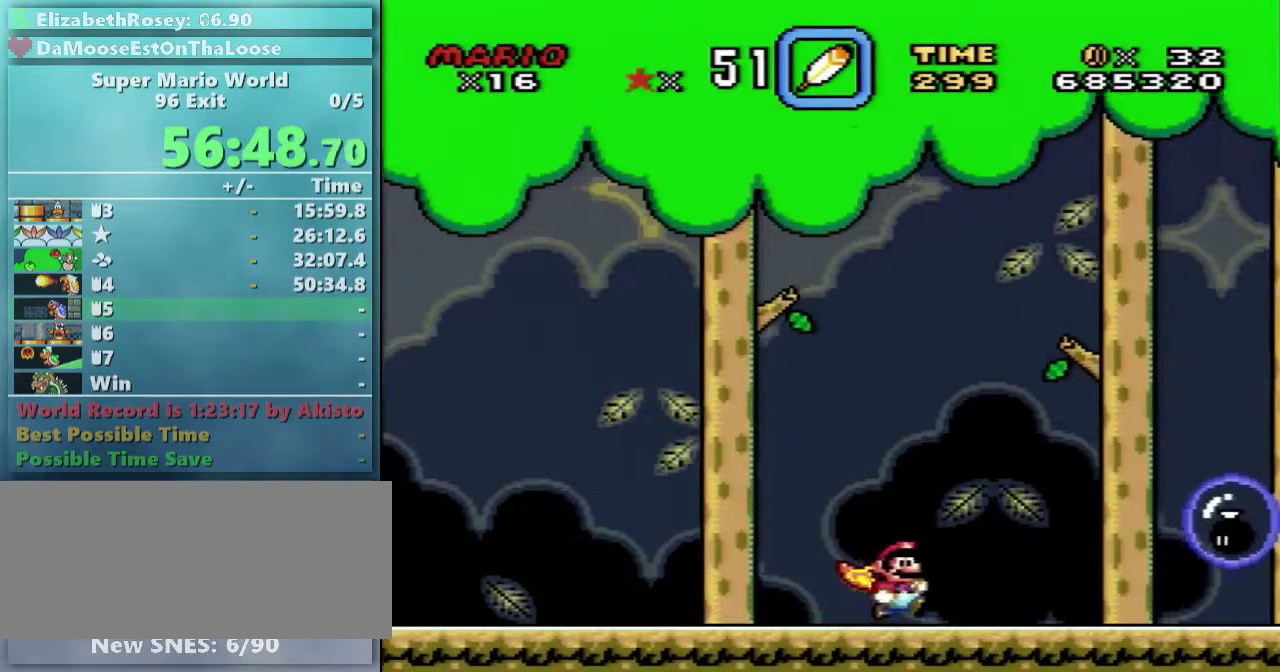
{"buttons": ["B", "Y", "DPAD_RIGHT"], "events": [[233, "B", "down"]]}
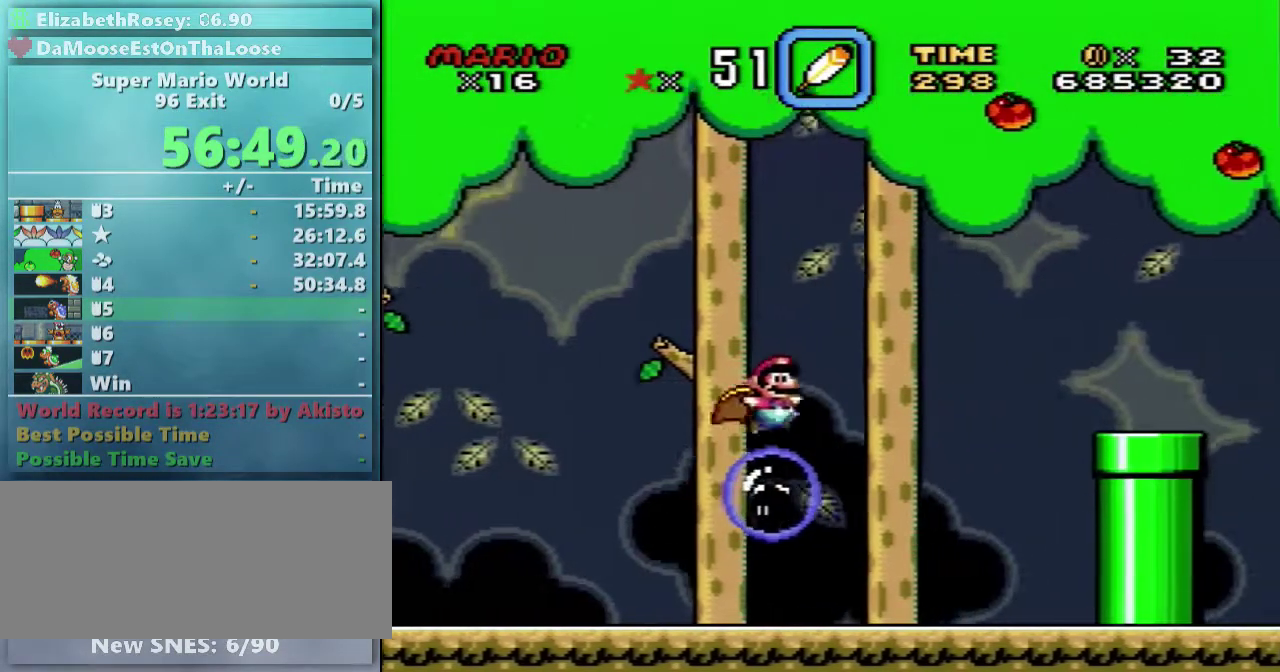
{"buttons": ["B", "Y", "DPAD_RIGHT"], "events": []}
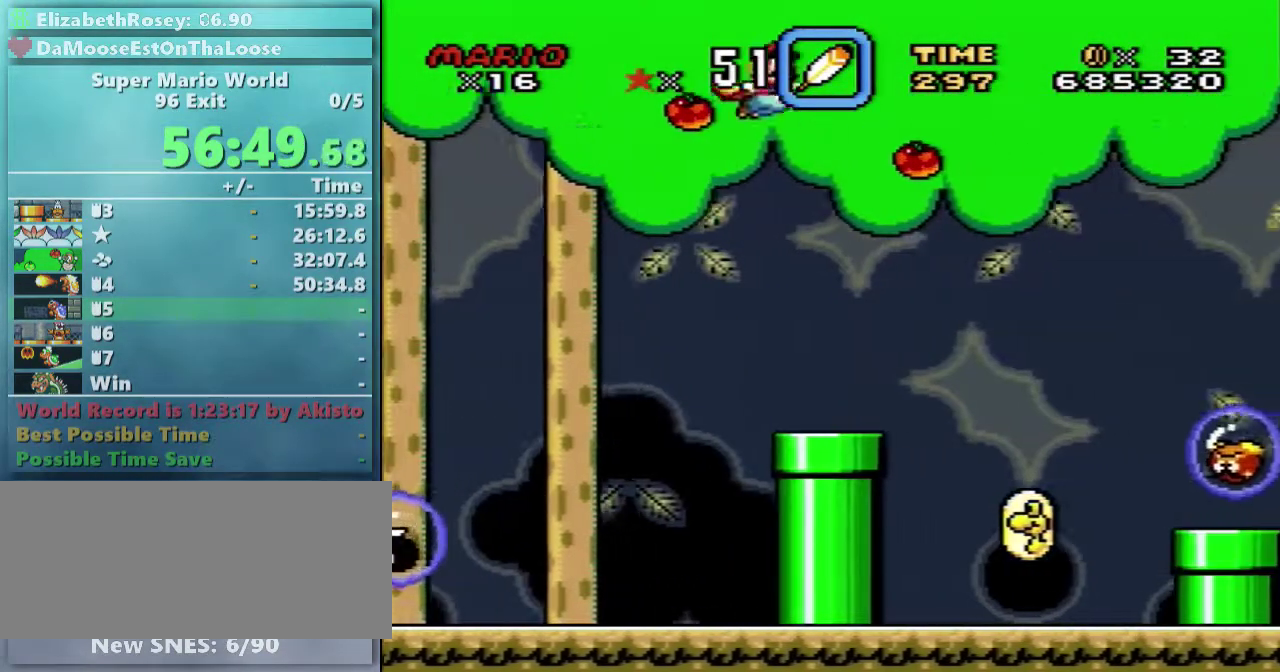
{"buttons": ["Y", "DPAD_RIGHT"], "events": [[183, "B", "up"]]}
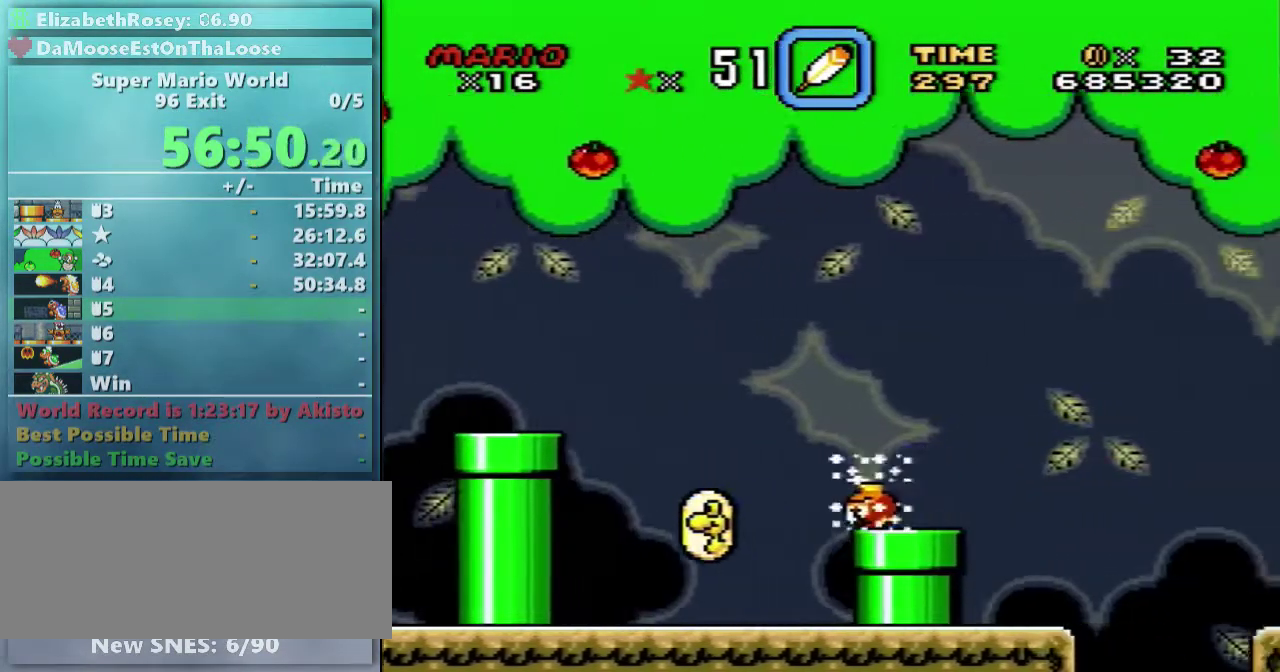
{"buttons": ["Y", "DPAD_LEFT"], "events": [[183, "DPAD_RIGHT", "up"], [333, "DPAD_LEFT", "down"]]}
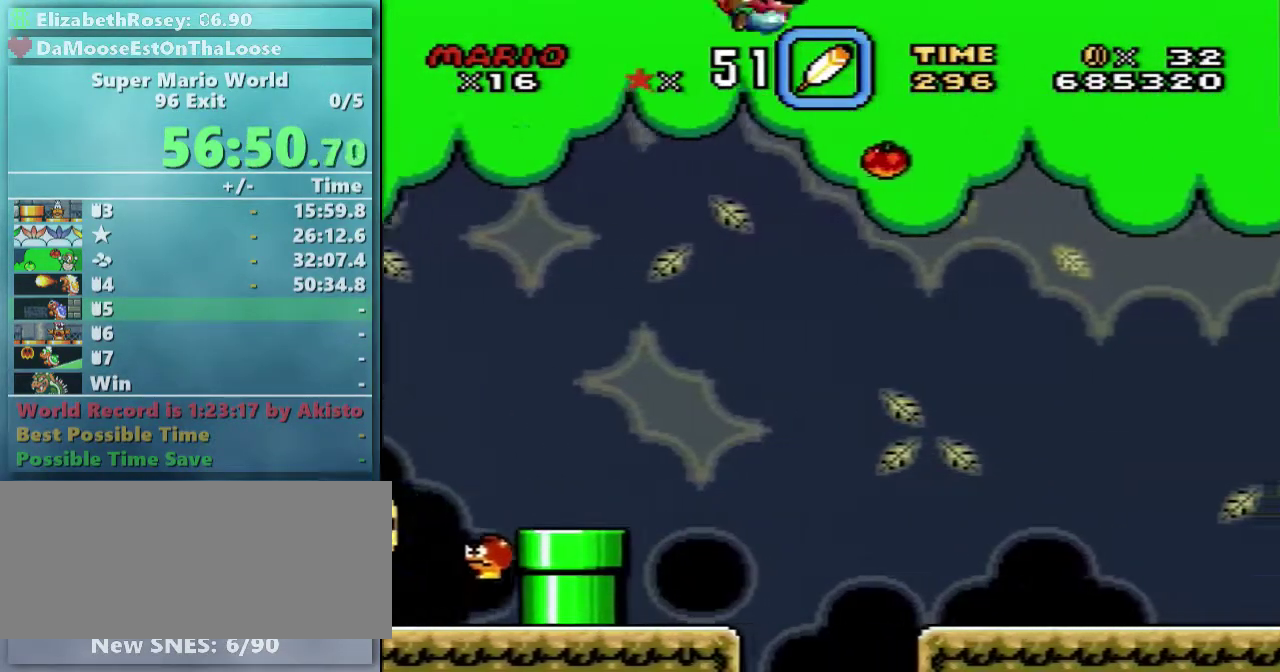
{"buttons": ["Y"], "events": [[133, "DPAD_LEFT", "up"]]}
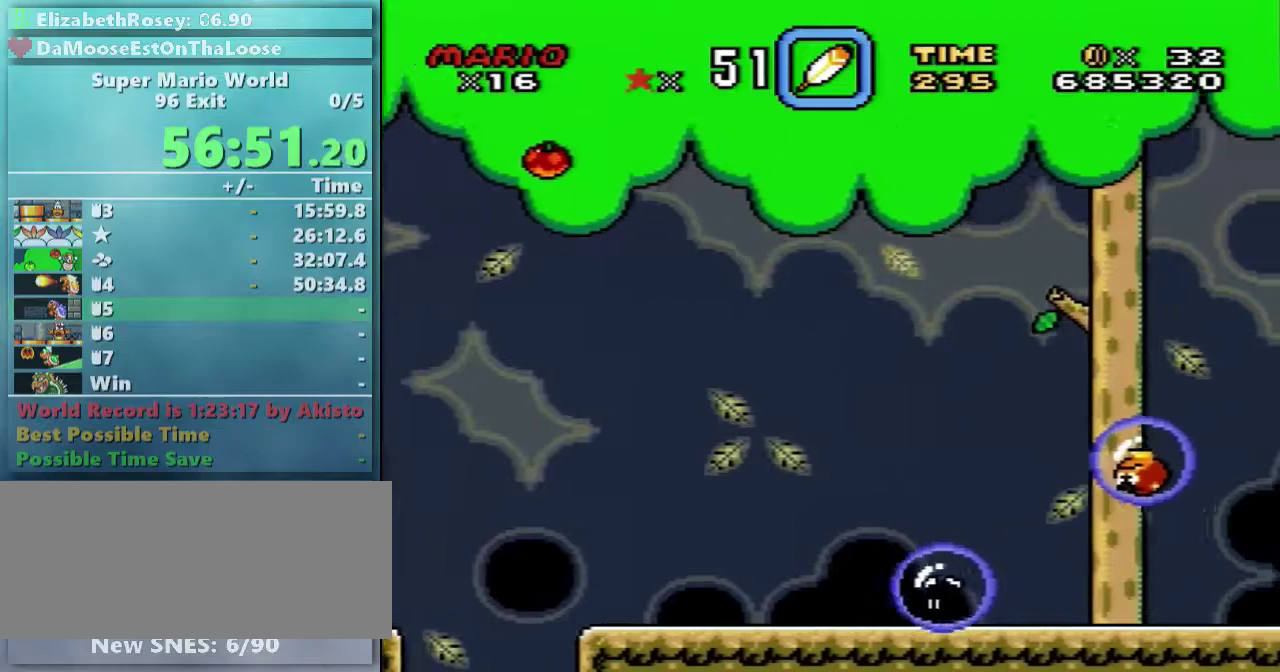
{"buttons": ["Y", "DPAD_LEFT"], "events": [[283, "DPAD_LEFT", "down"]]}
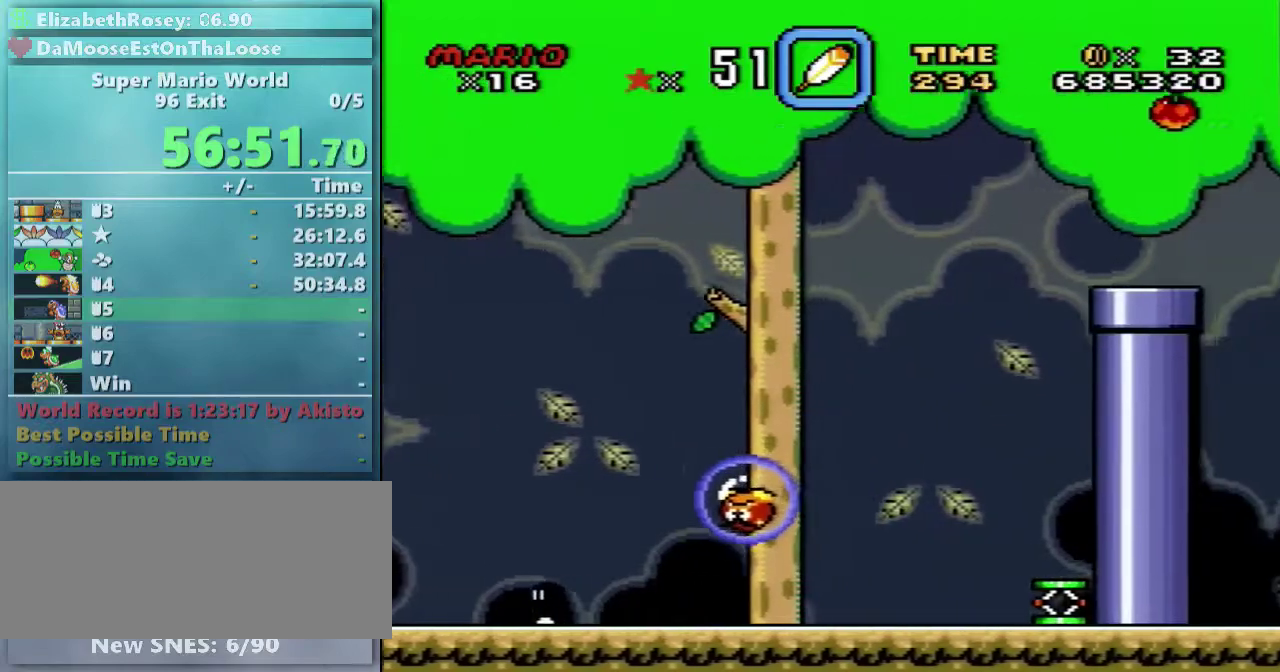
{"buttons": ["Y"], "events": [[33, "DPAD_LEFT", "up"]]}
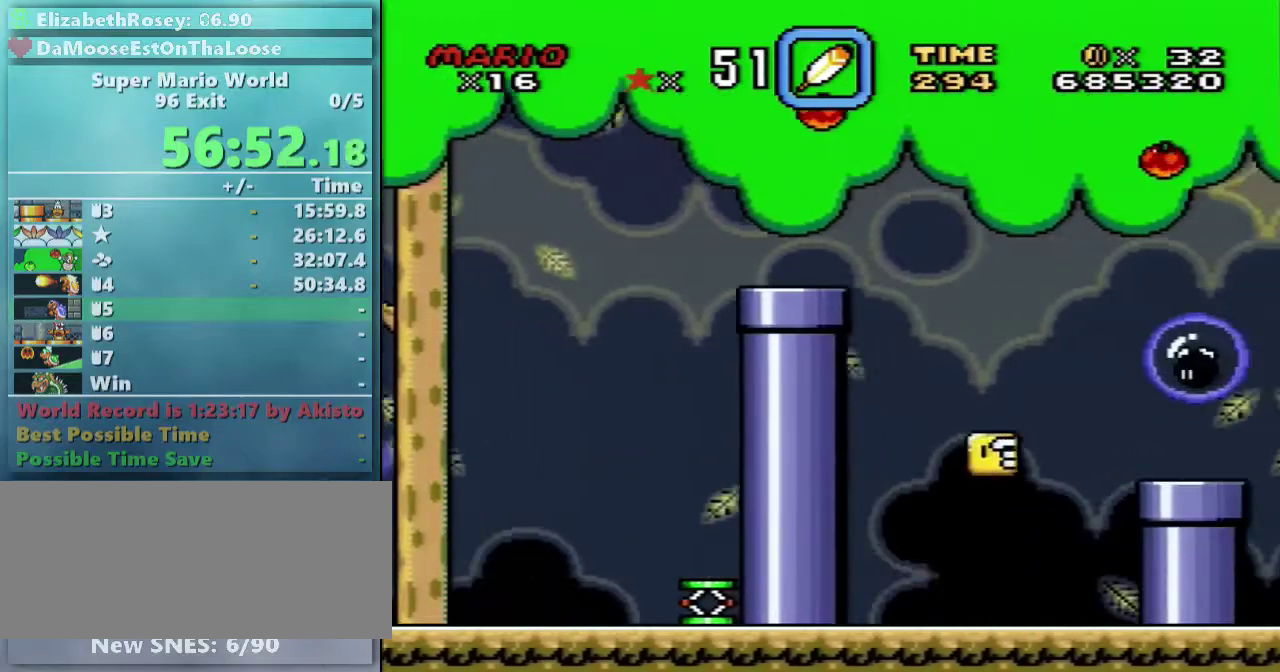
{"buttons": ["Y"], "events": [[233, "DPAD_LEFT", "down"], [483, "DPAD_LEFT", "up"]]}
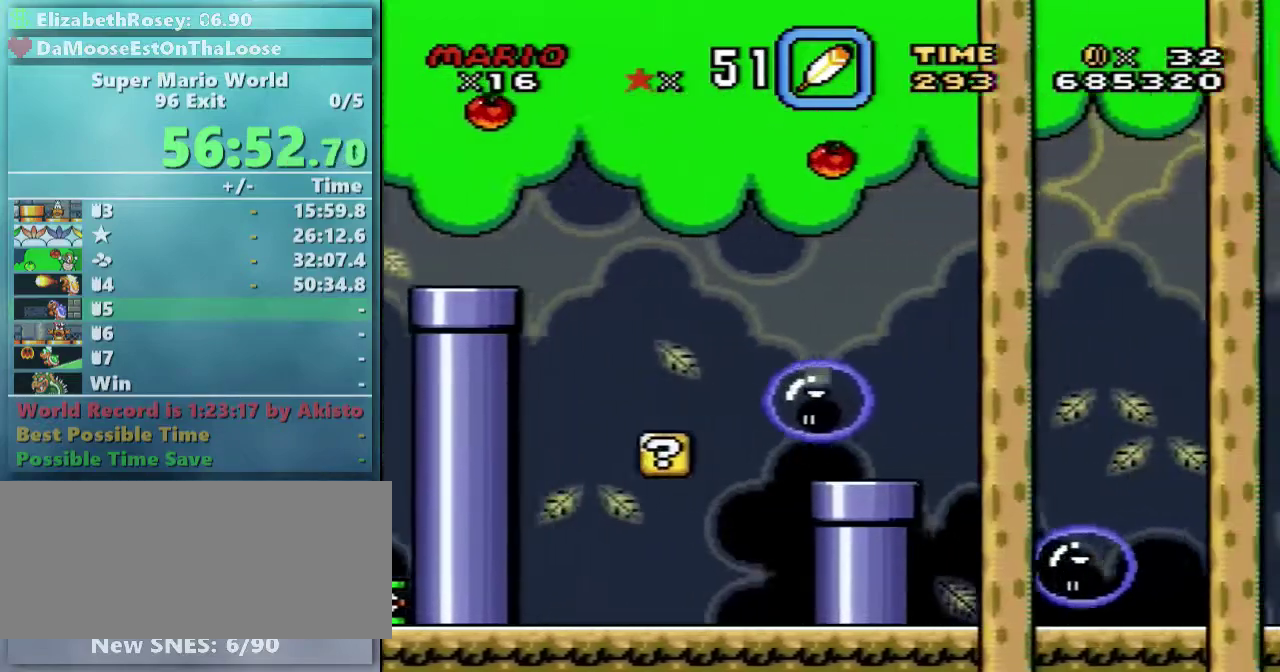
{"buttons": ["Y"], "events": []}
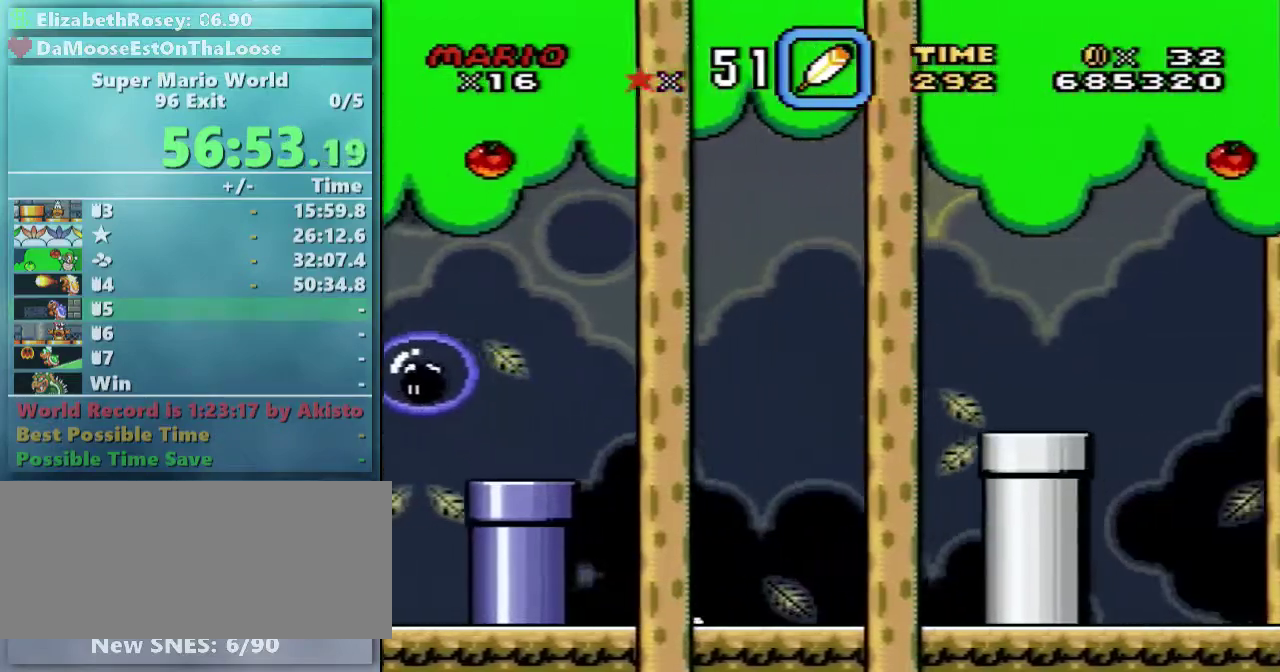
{"buttons": ["Y"], "events": [[100, "DPAD_LEFT", "down"], [383, "DPAD_LEFT", "up"]]}
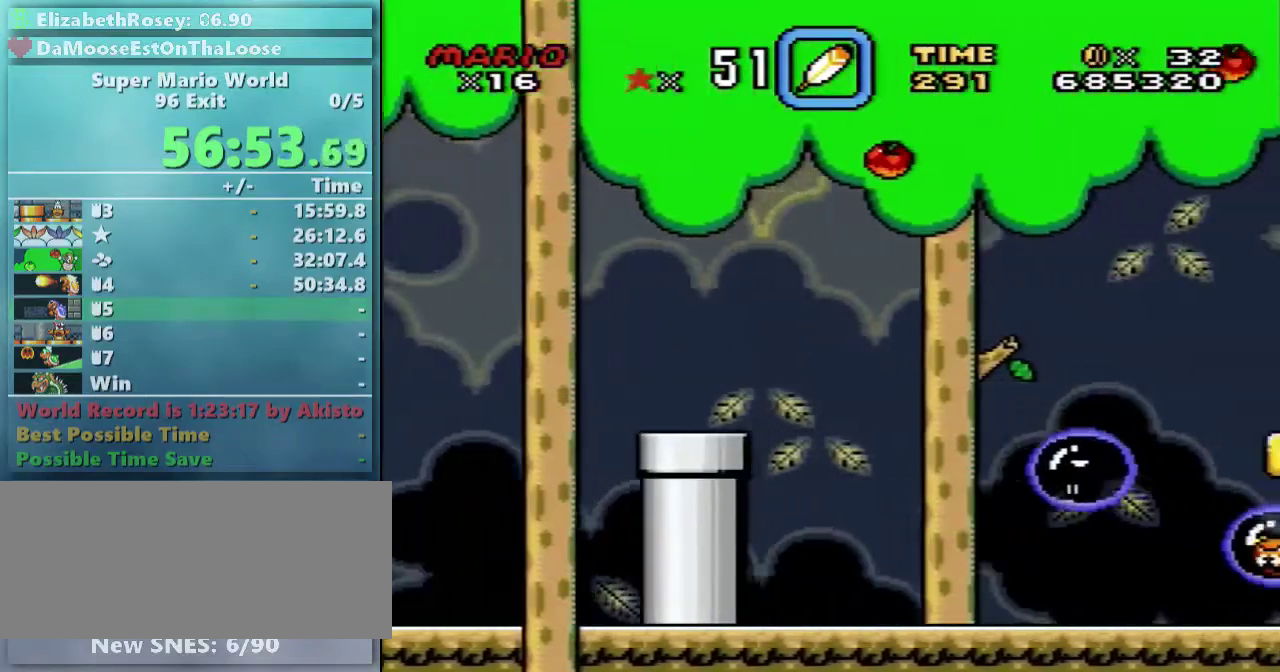
{"buttons": ["Y", "DPAD_LEFT"], "events": [[283, "DPAD_LEFT", "down"]]}
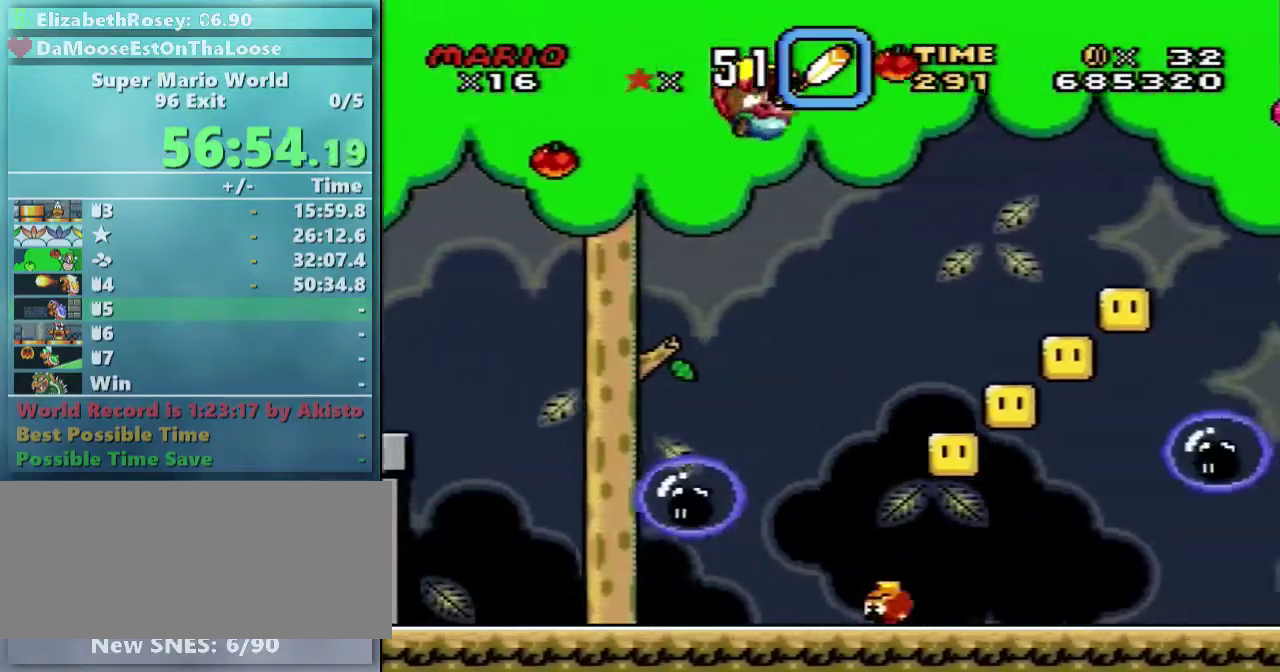
{"buttons": ["Y"], "events": [[133, "DPAD_LEFT", "up"]]}
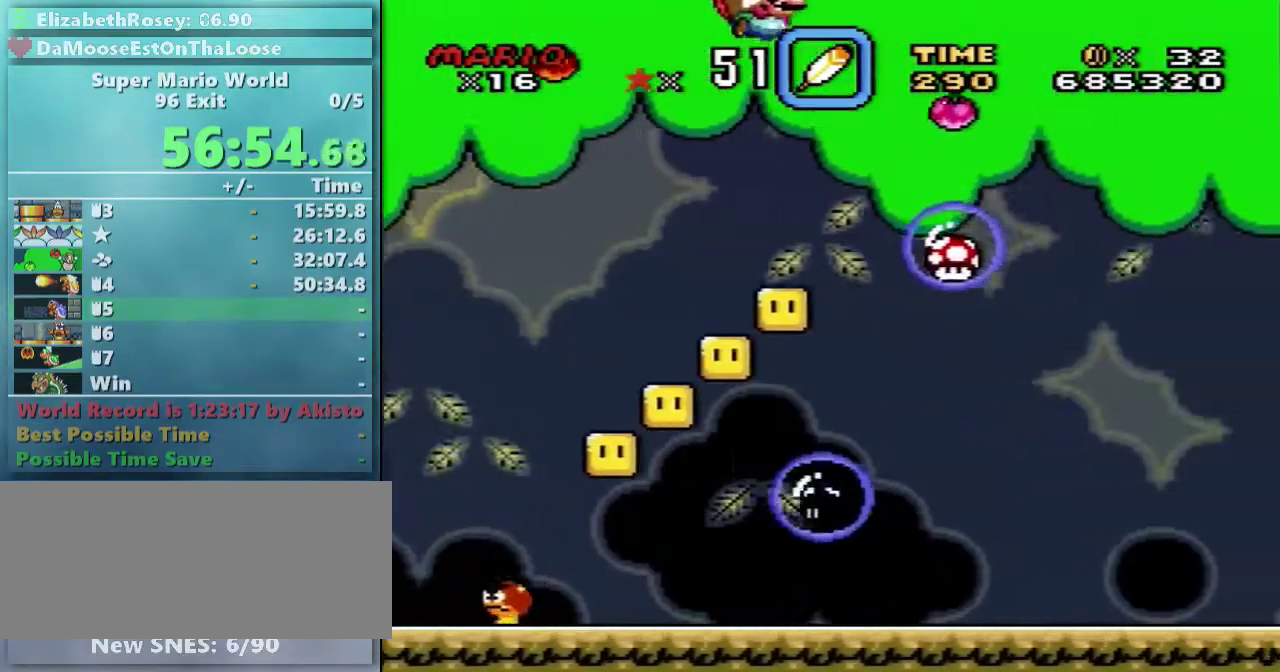
{"buttons": ["Y", "DPAD_LEFT"], "events": [[233, "DPAD_LEFT", "down"]]}
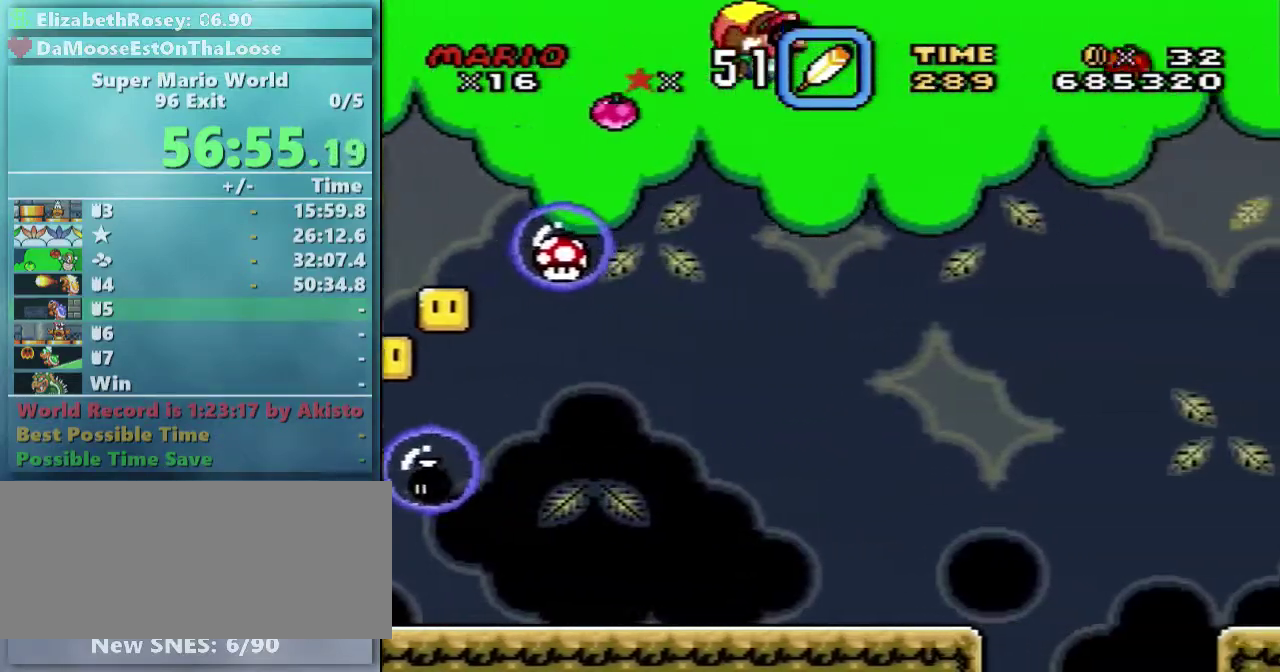
{"buttons": ["Y"], "events": [[33, "DPAD_LEFT", "up"]]}
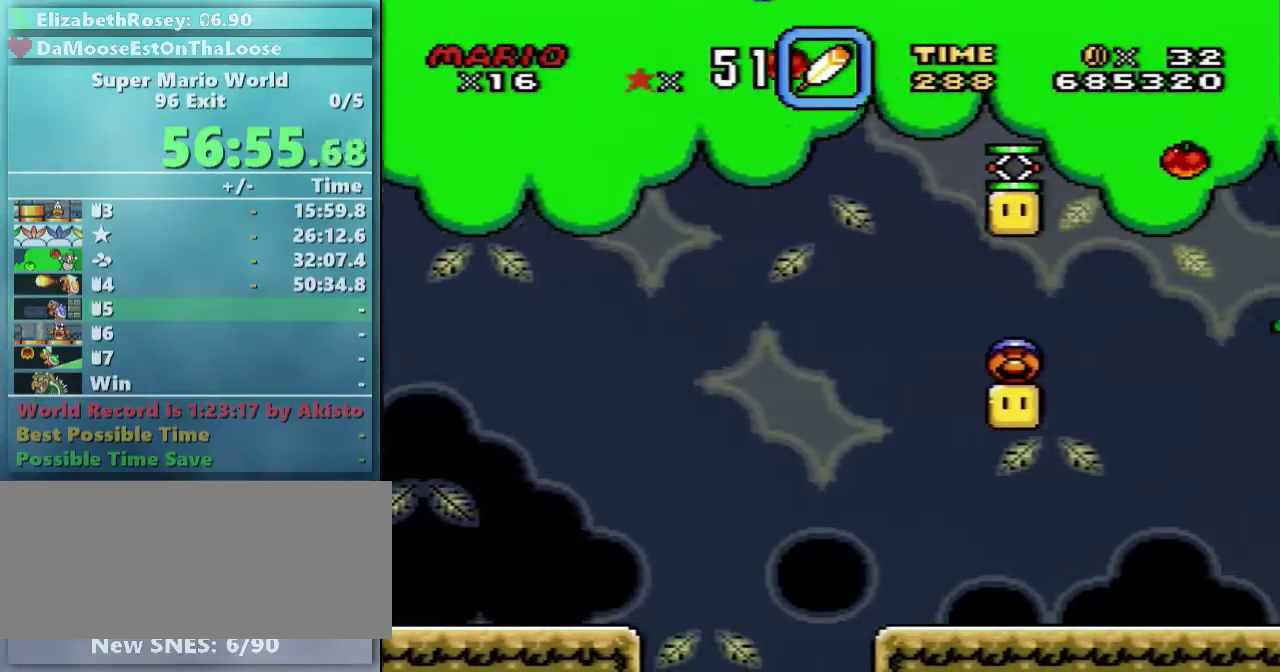
{"buttons": ["Y"], "events": [[183, "DPAD_LEFT", "down"], [433, "DPAD_LEFT", "up"]]}
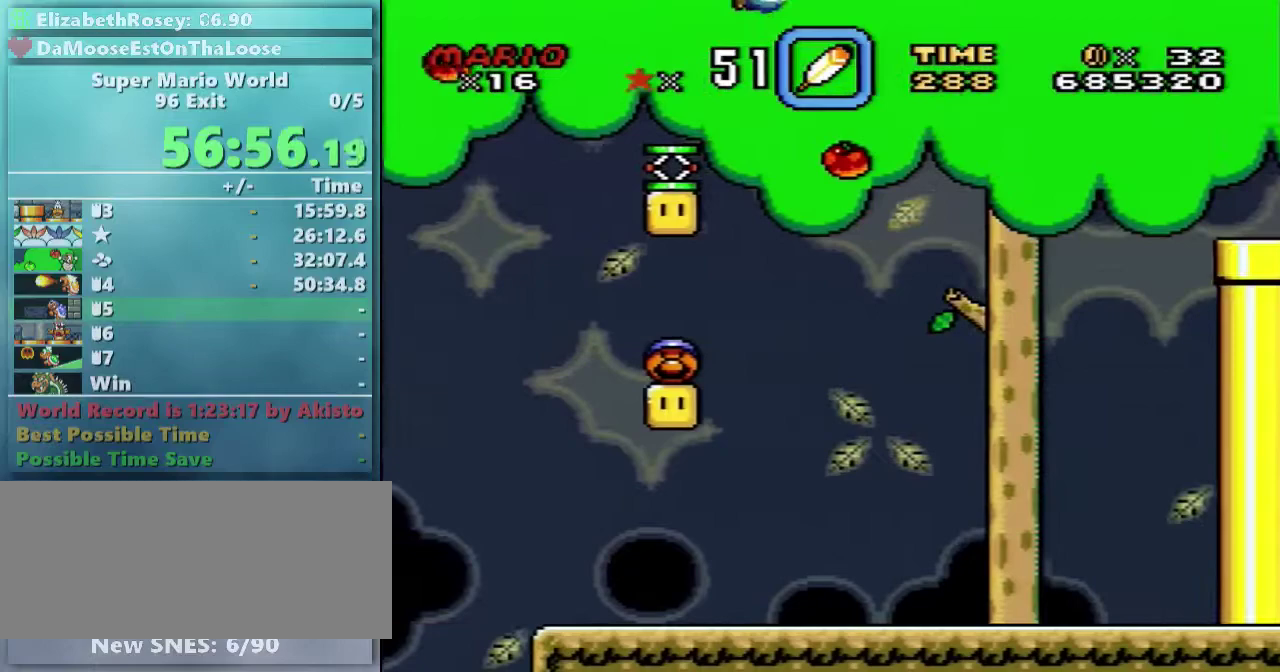
{"buttons": ["Y"], "events": []}
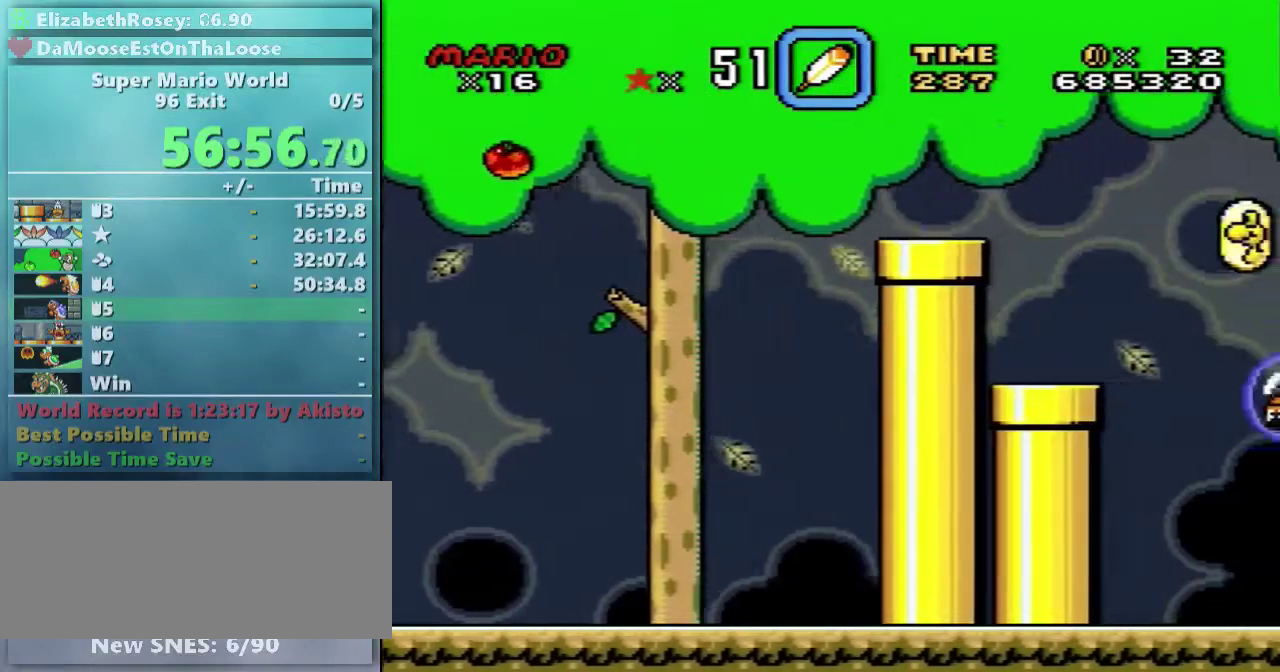
{"buttons": ["Y"], "events": [[83, "DPAD_LEFT", "down"], [433, "DPAD_LEFT", "up"]]}
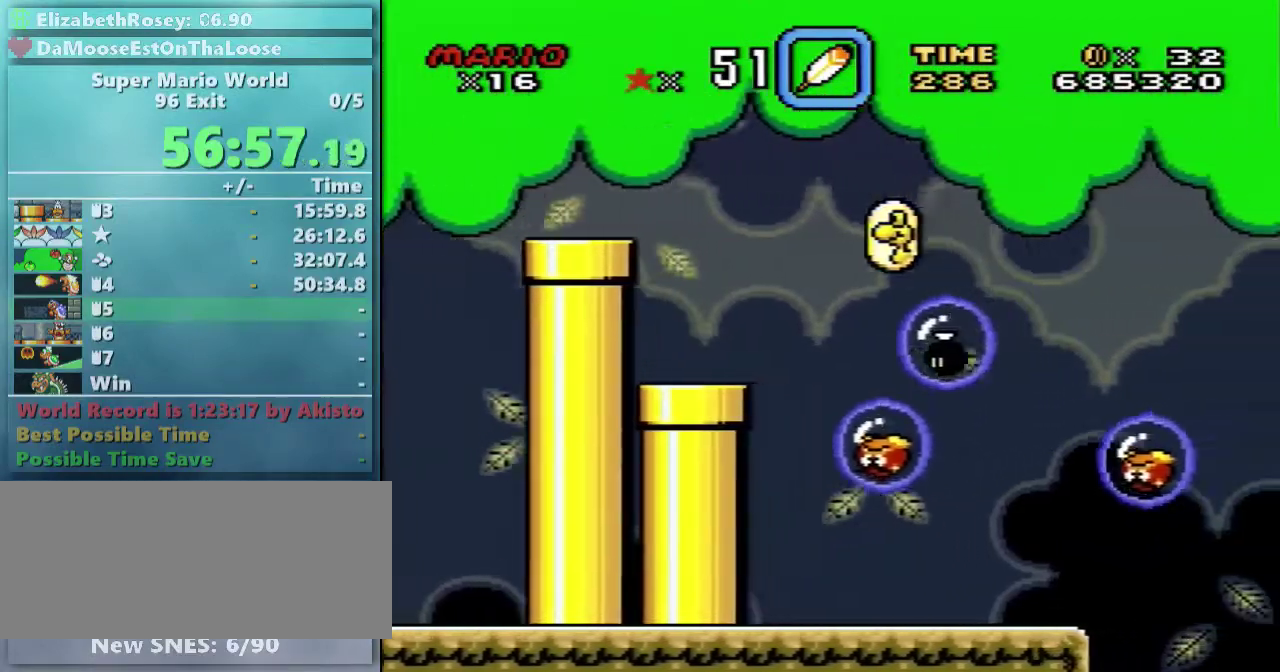
{"buttons": ["Y"], "events": []}